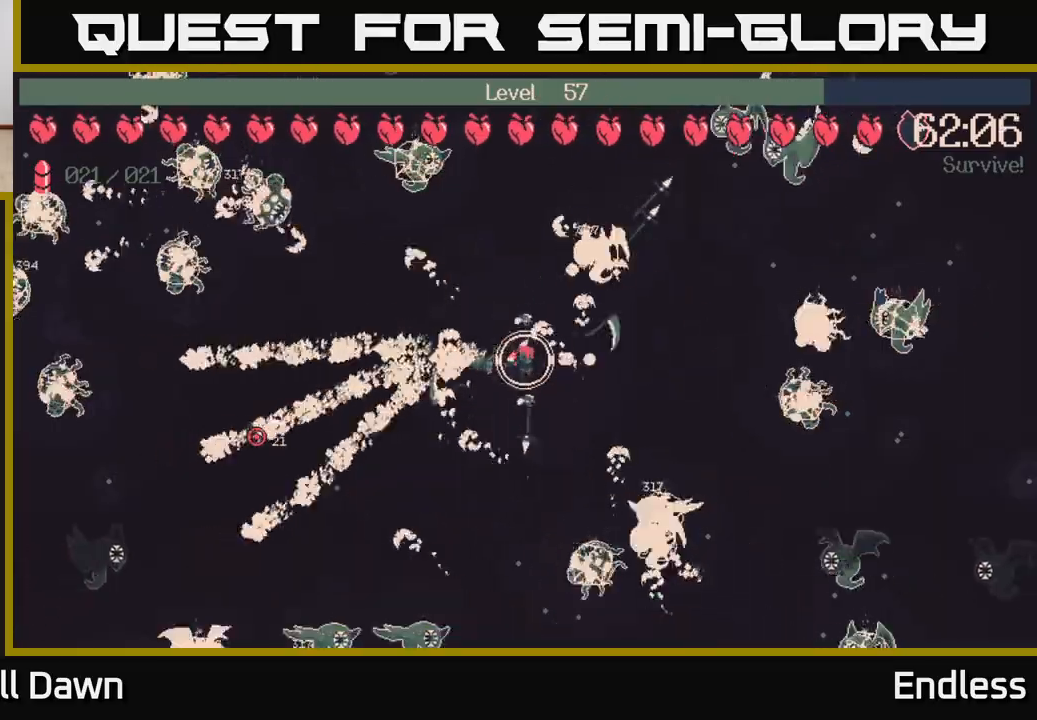
Gameplay with a controller (Xbox layout); each line is a JSON object with the inputs held at the frame after it. "events" lists button and stick changes between this image and that frame as [ms after this image, input, new state], when the widget could be followed in between.
{"buttons": [], "left_stick": "center", "right_stick": "center", "events": [[167, "L2", "down"], [283, "L2", "up"]]}
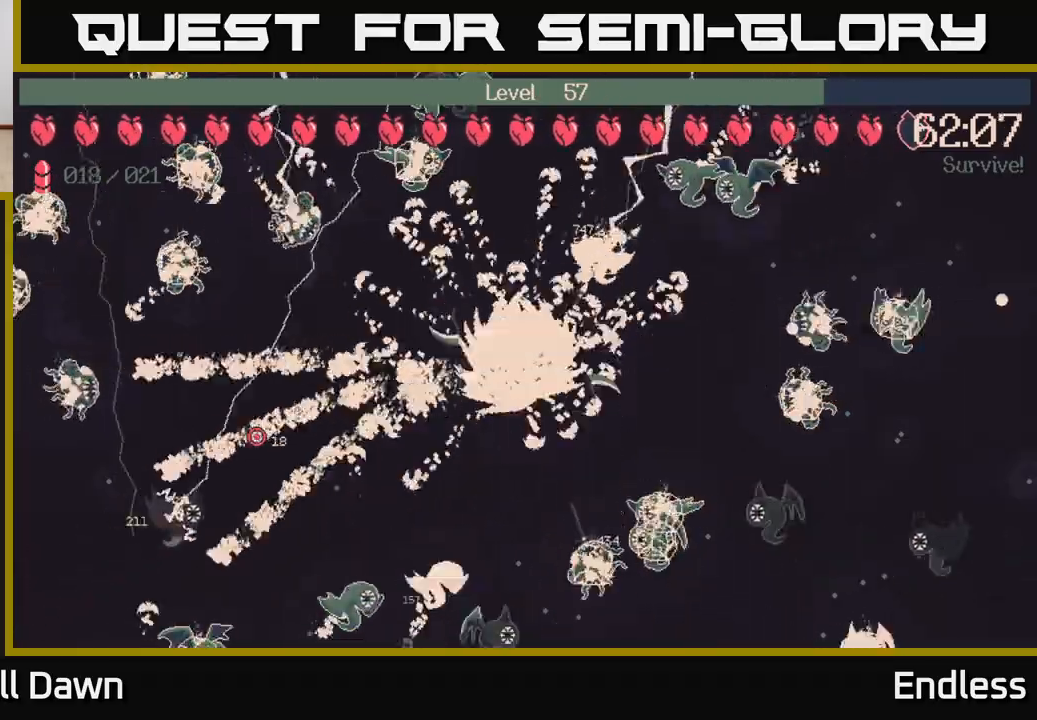
{"buttons": [], "left_stick": "center", "right_stick": "center", "events": []}
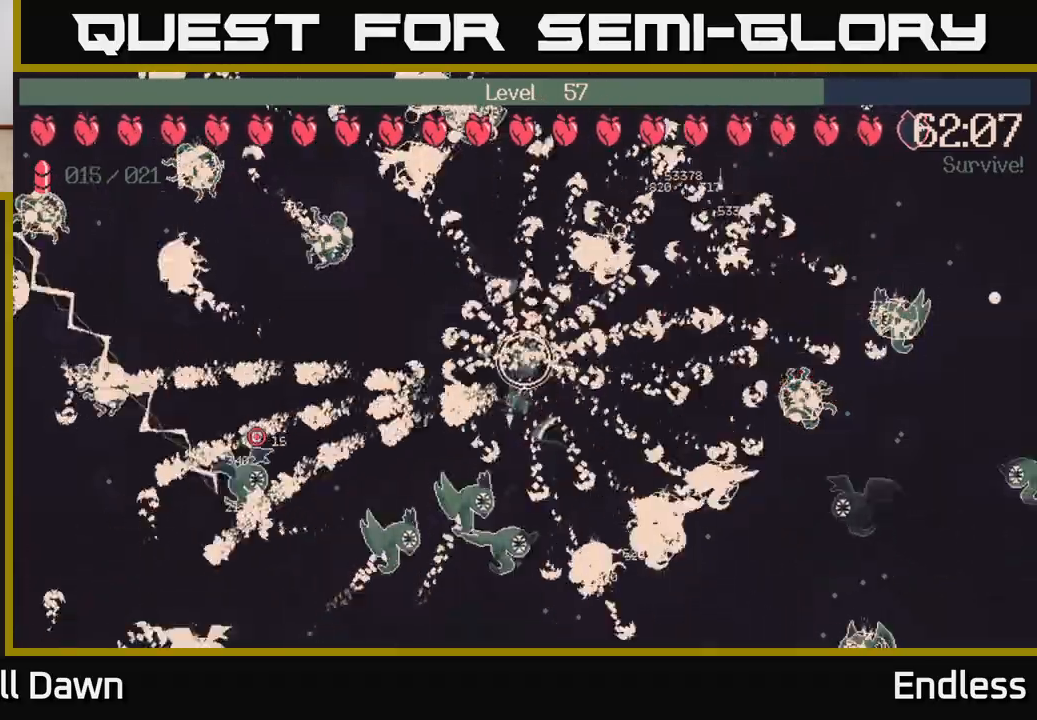
{"buttons": [], "left_stick": "center", "right_stick": "center", "events": []}
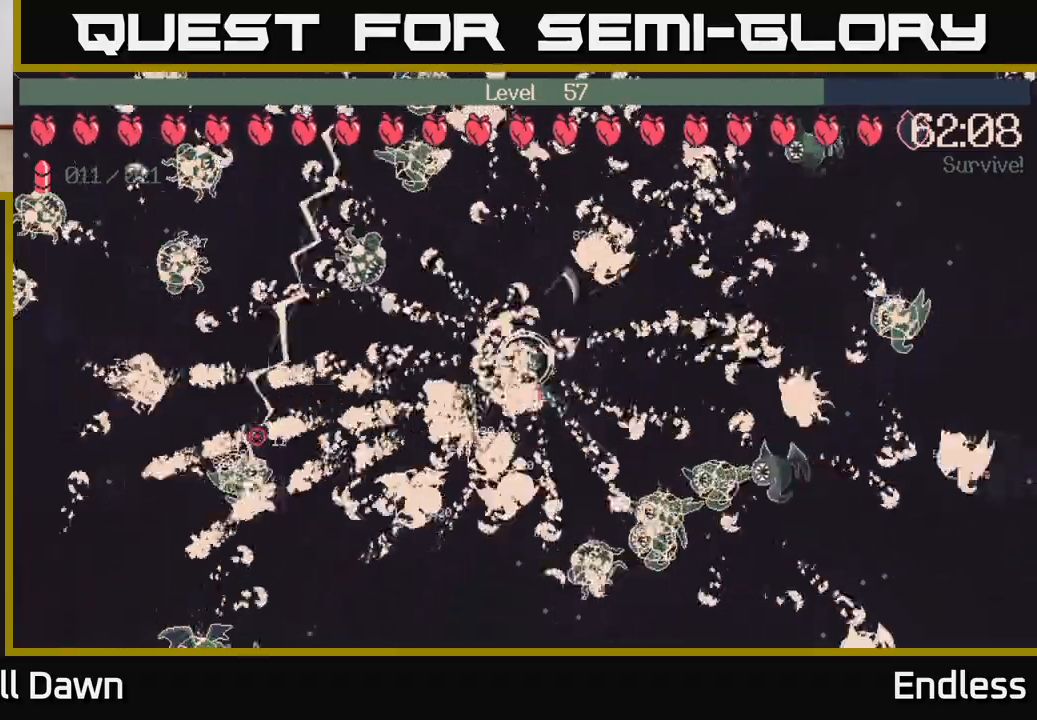
{"buttons": [], "left_stick": "center", "right_stick": "center", "events": []}
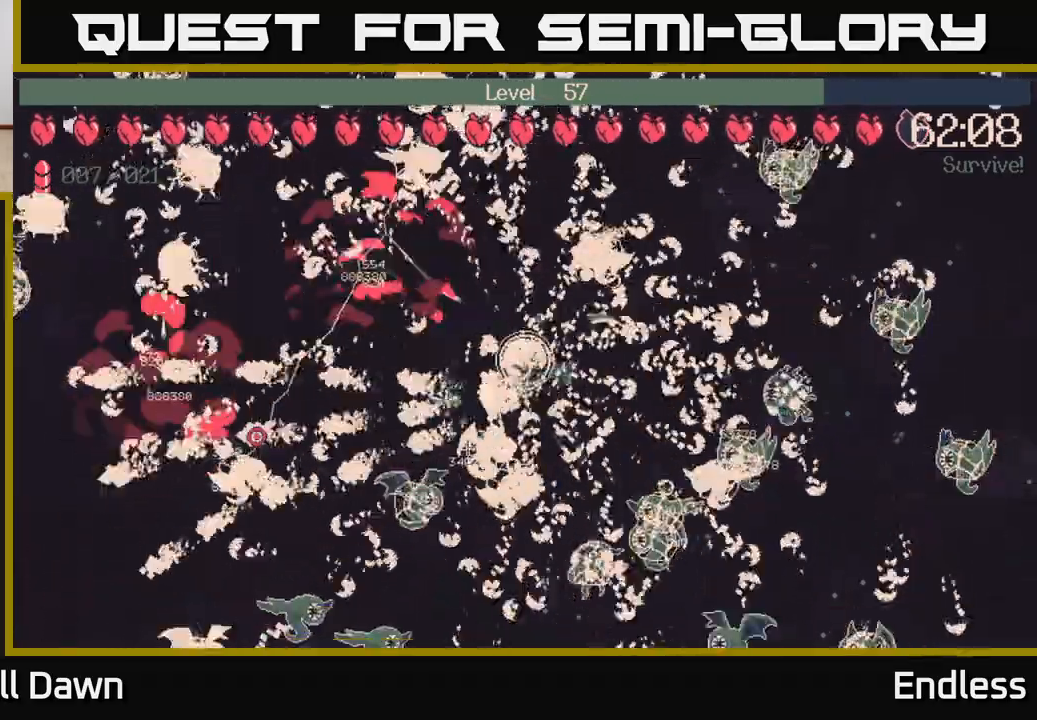
{"buttons": [], "left_stick": "center", "right_stick": "center", "events": []}
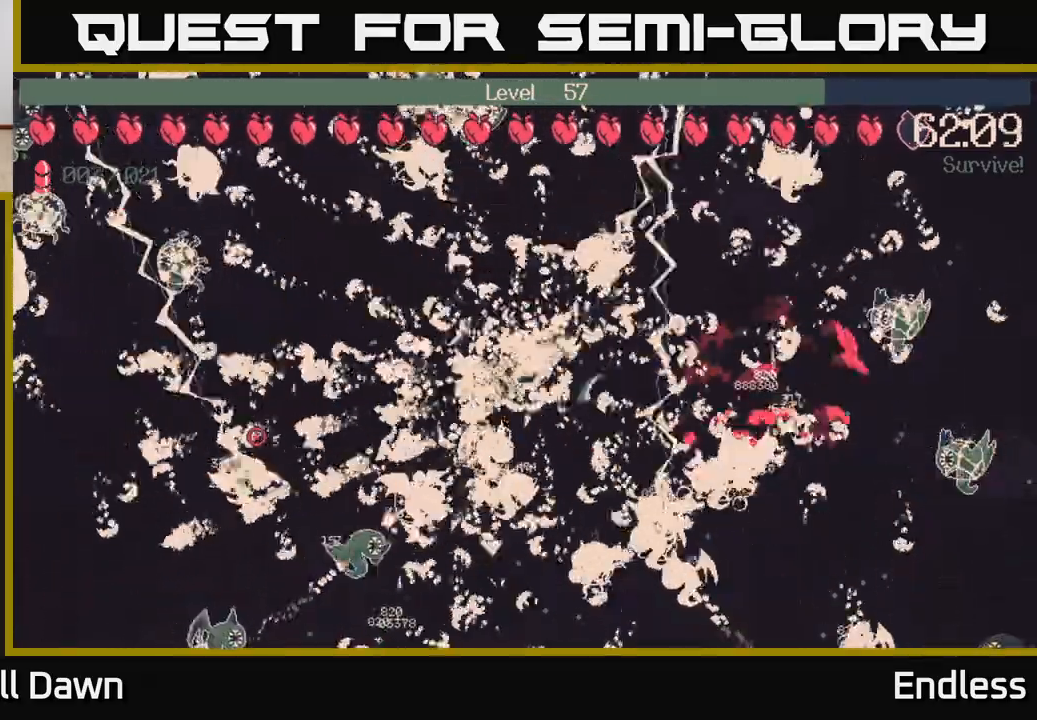
{"buttons": [], "left_stick": "center", "right_stick": "center", "events": []}
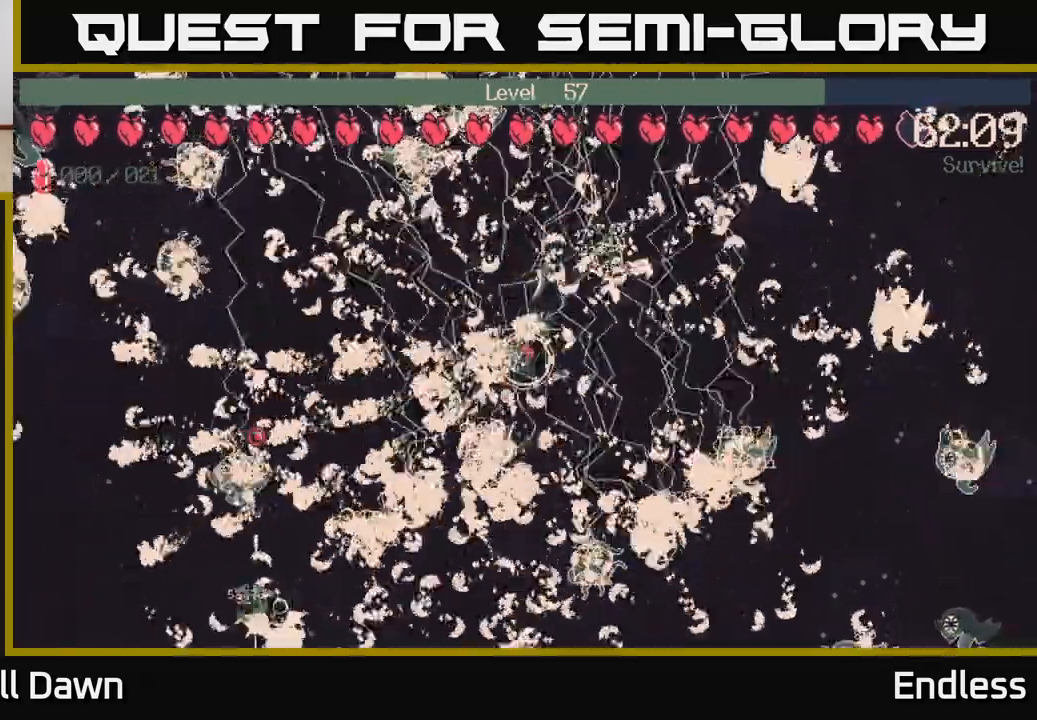
{"buttons": [], "left_stick": "center", "right_stick": "center", "events": []}
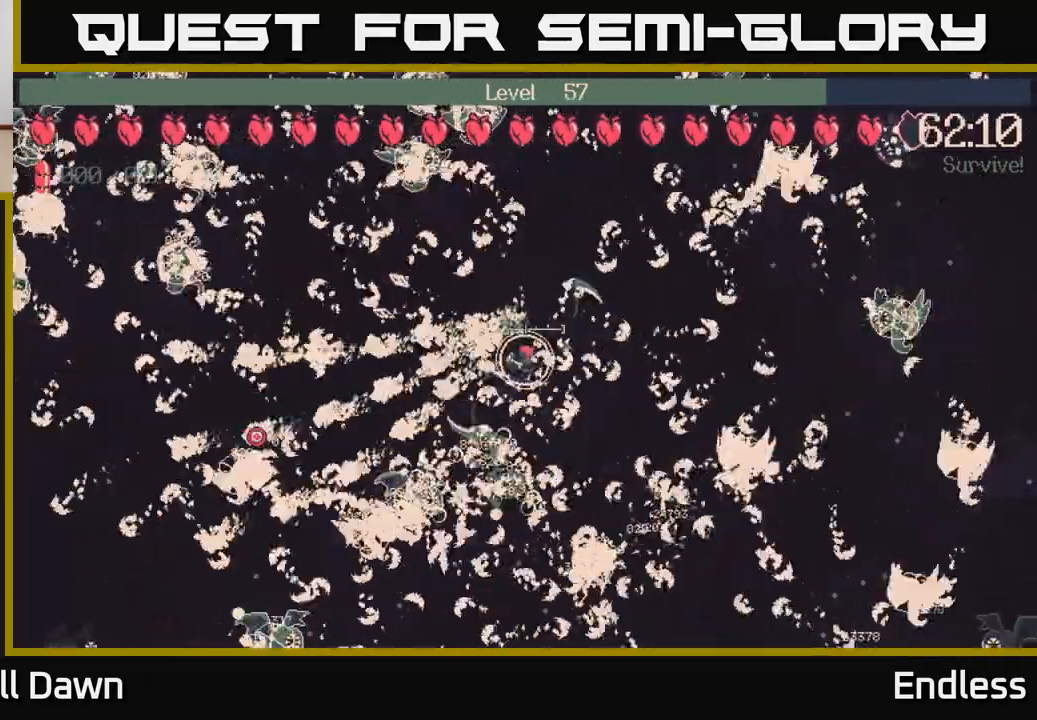
{"buttons": [], "left_stick": "center", "right_stick": "center", "events": []}
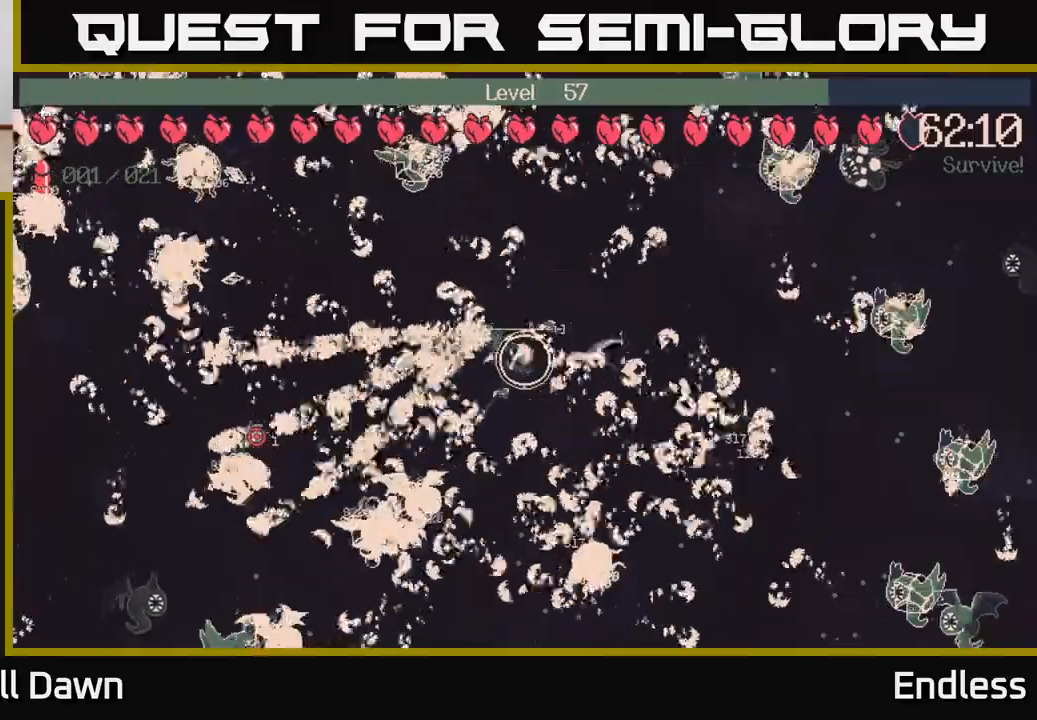
{"buttons": [], "left_stick": "center", "right_stick": "center", "events": []}
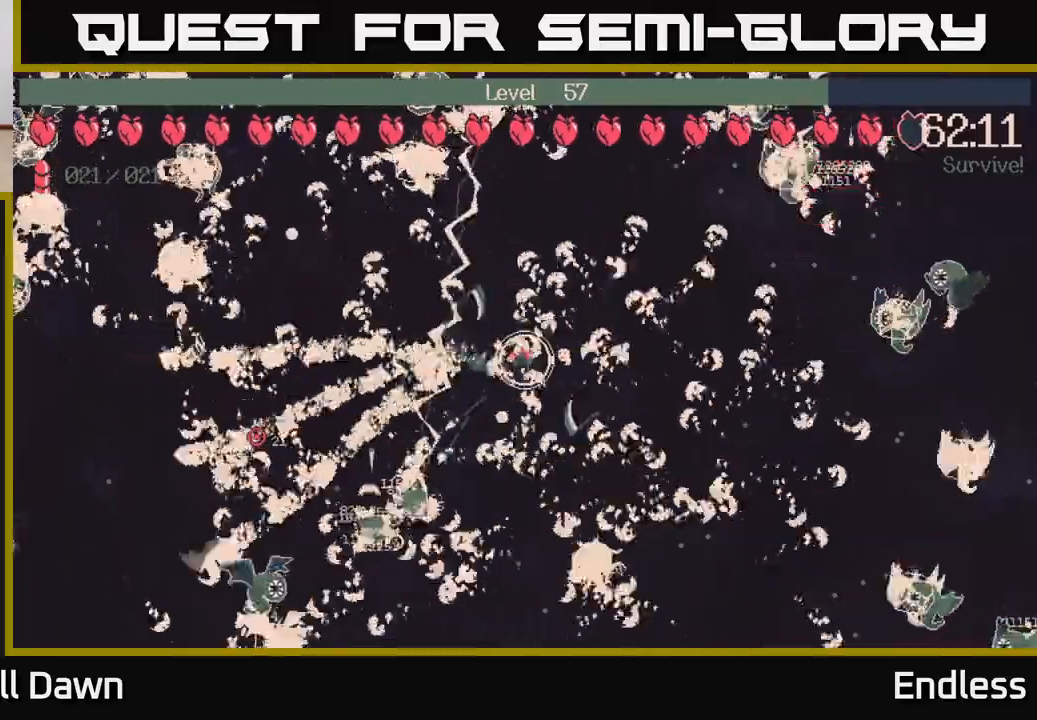
{"buttons": [], "left_stick": "center", "right_stick": "center", "events": []}
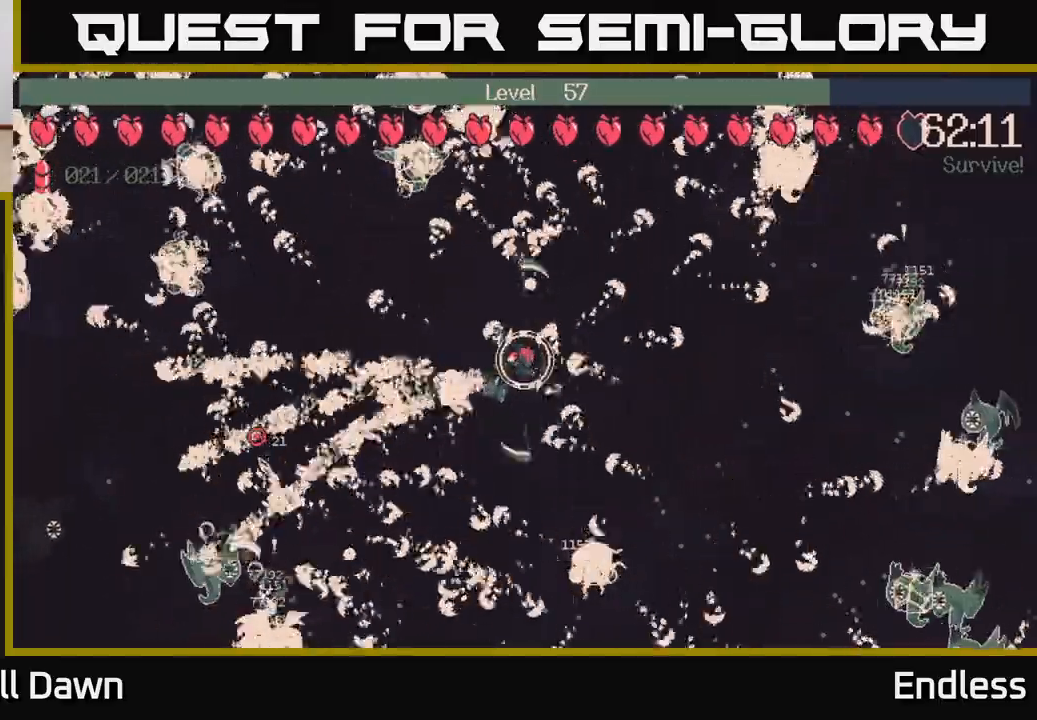
{"buttons": [], "left_stick": "center", "right_stick": "center", "events": []}
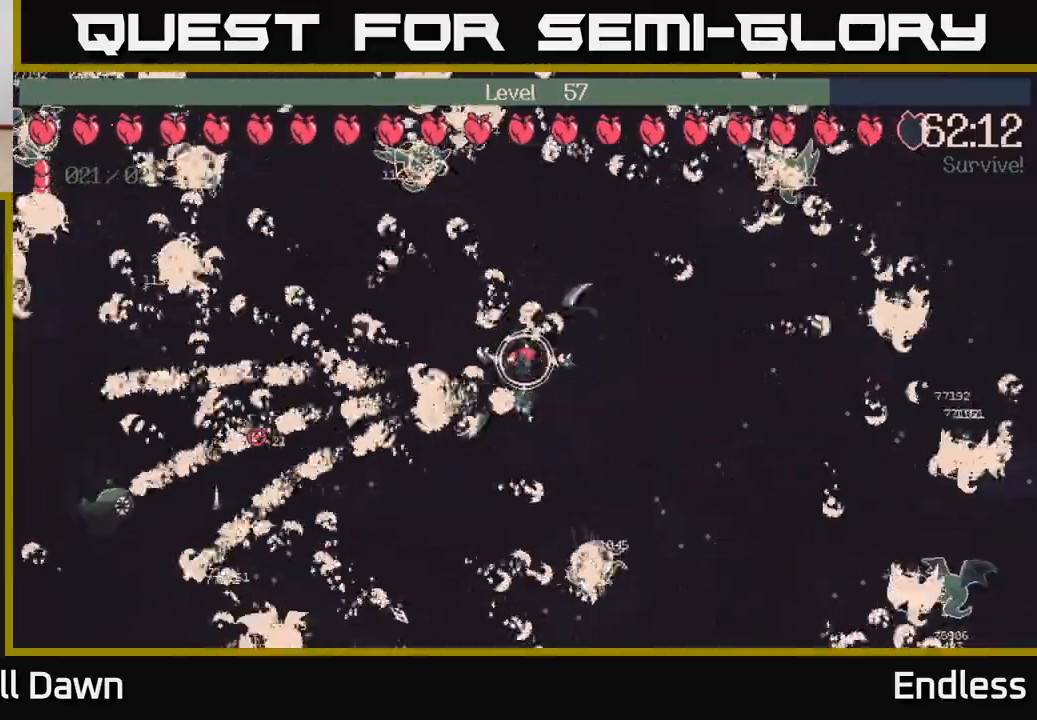
{"buttons": ["L2"], "left_stick": "center", "right_stick": "center", "events": [[417, "L2", "down"]]}
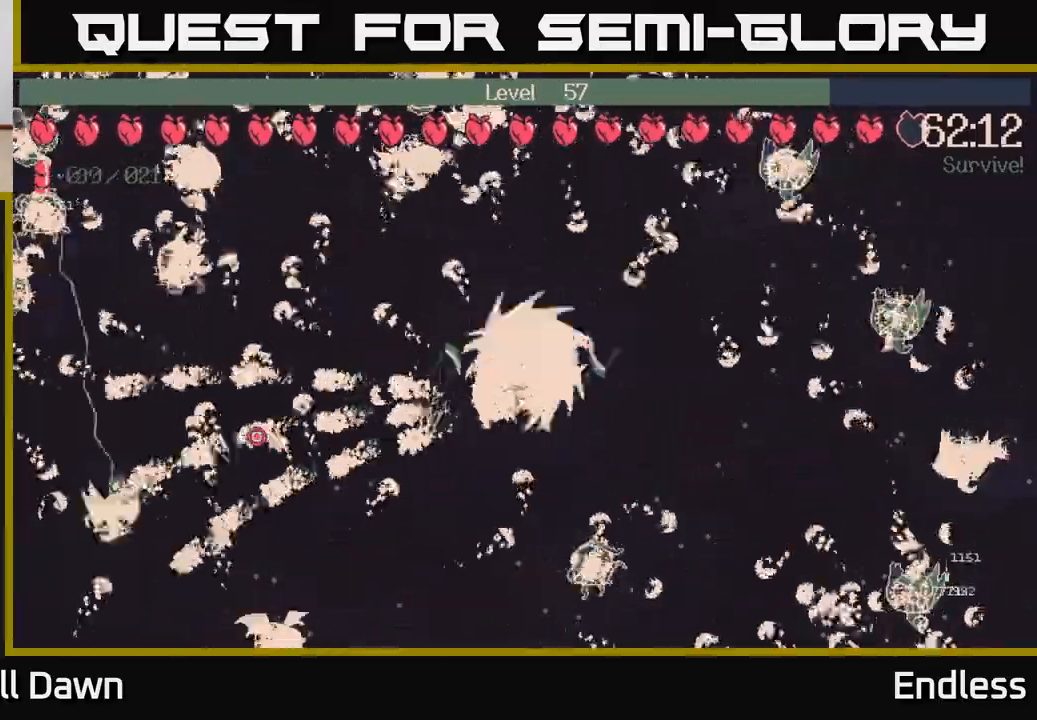
{"buttons": [], "left_stick": "center", "right_stick": "center", "events": [[33, "L2", "up"]]}
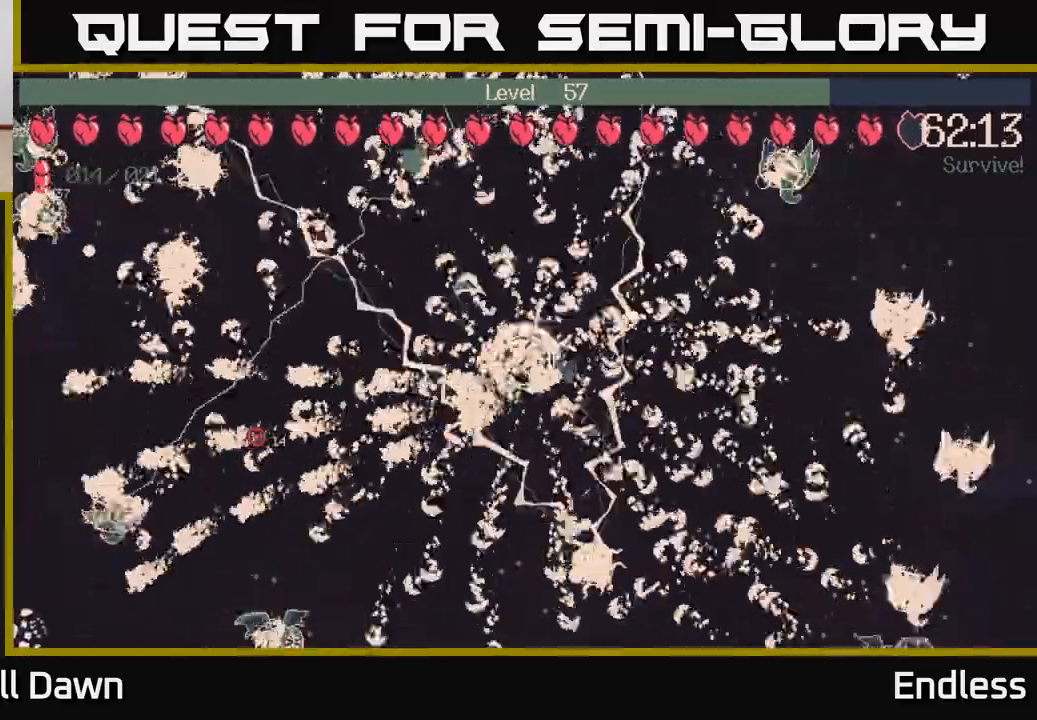
{"buttons": [], "left_stick": "center", "right_stick": "center", "events": []}
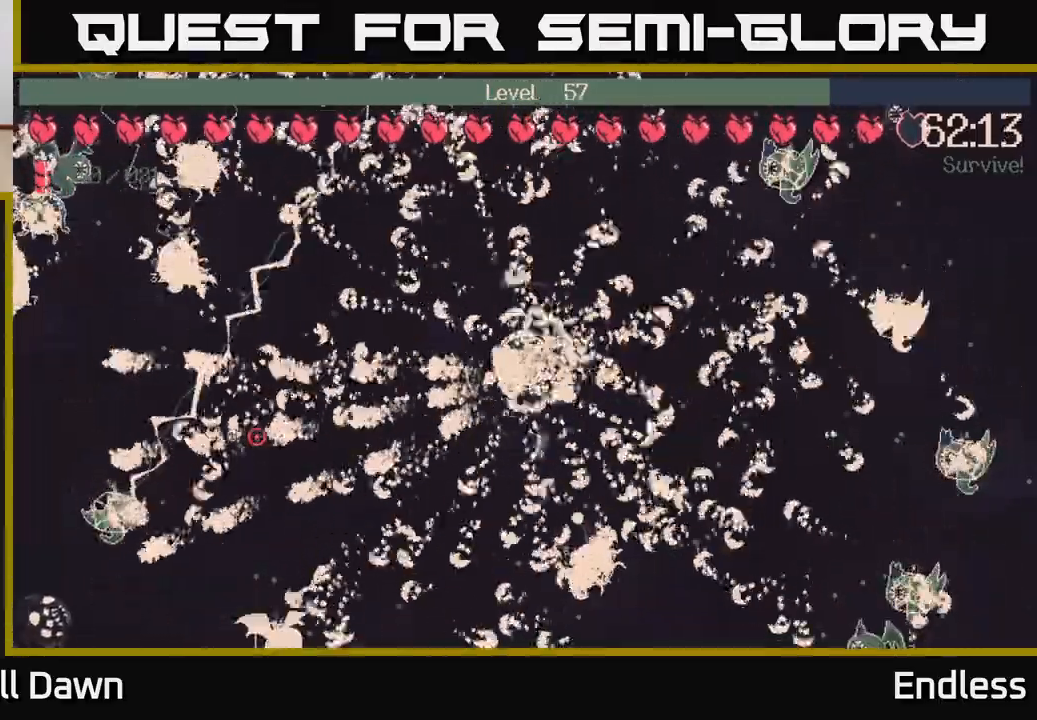
{"buttons": [], "left_stick": "center", "right_stick": "center", "events": []}
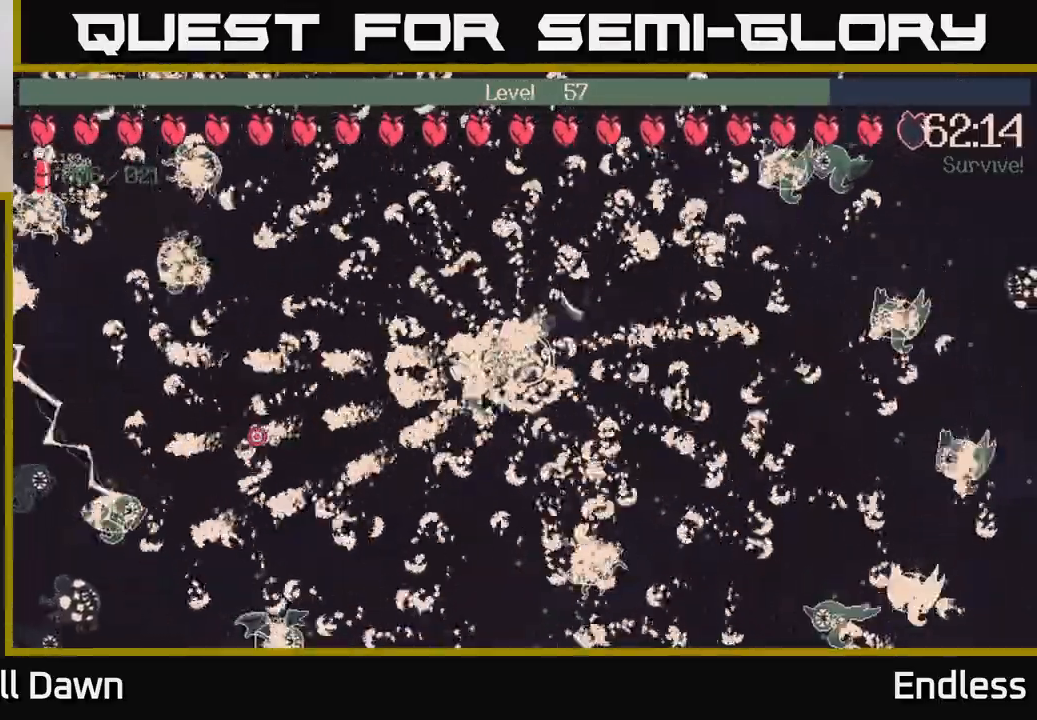
{"buttons": [], "left_stick": "right", "right_stick": "center", "events": [[350, "left_stick", "right"]]}
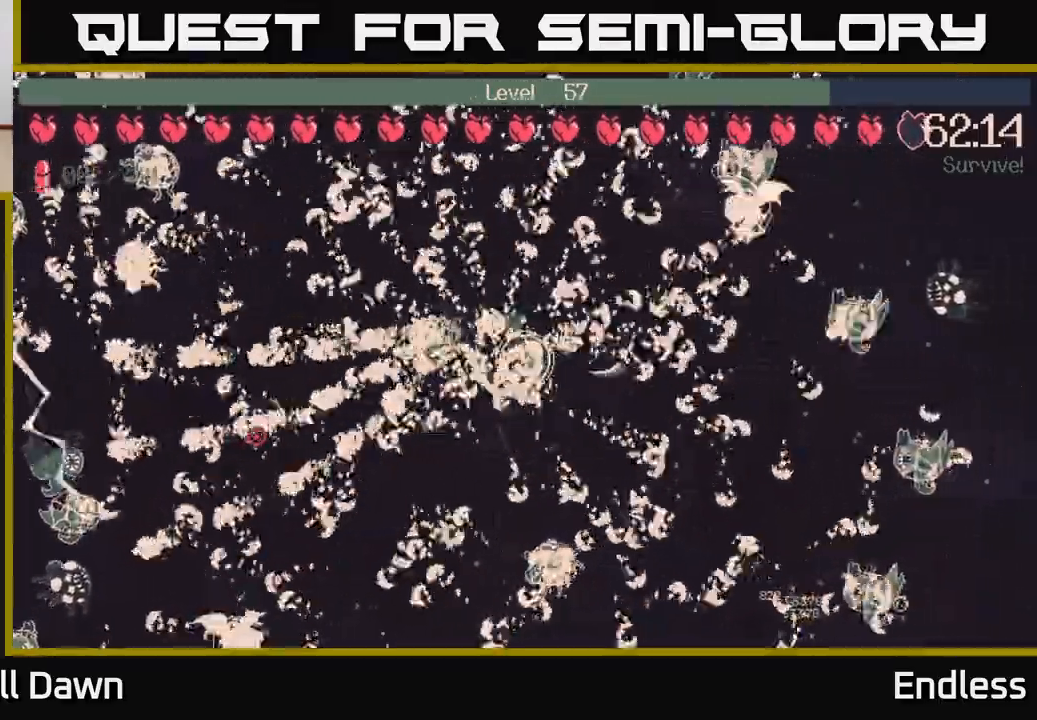
{"buttons": [], "left_stick": "right", "right_stick": "center", "events": []}
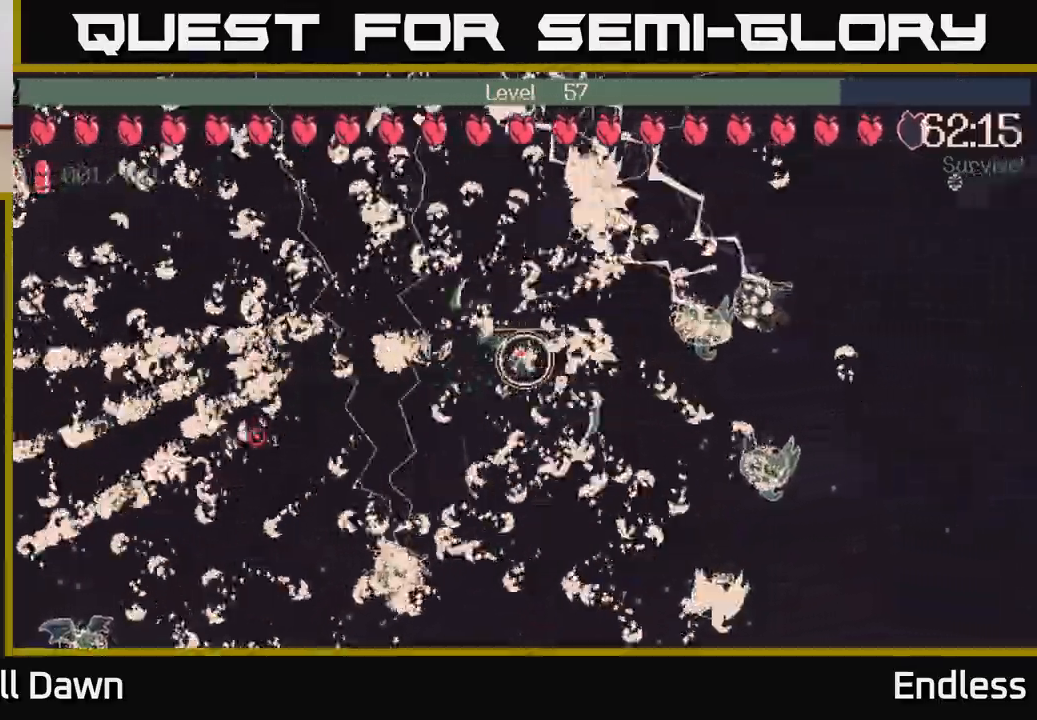
{"buttons": [], "left_stick": "down", "right_stick": "center", "events": [[133, "left_stick", "down-right"], [283, "left_stick", "down"]]}
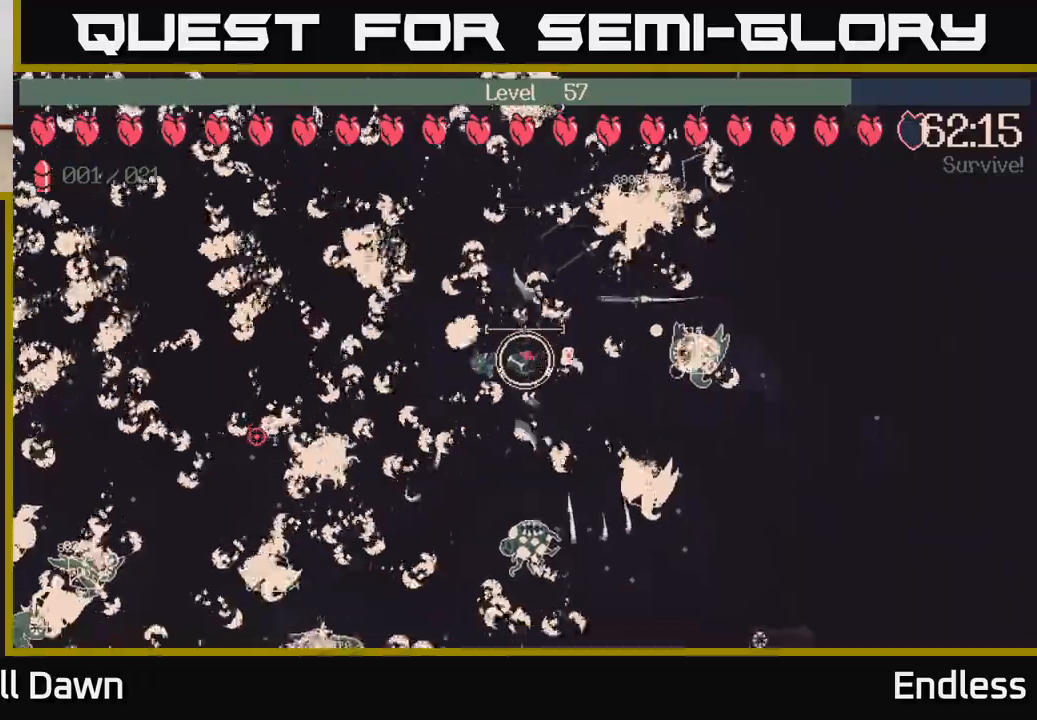
{"buttons": [], "left_stick": "up-left", "right_stick": "center", "events": [[167, "left_stick", "down-left"], [467, "left_stick", "up-left"]]}
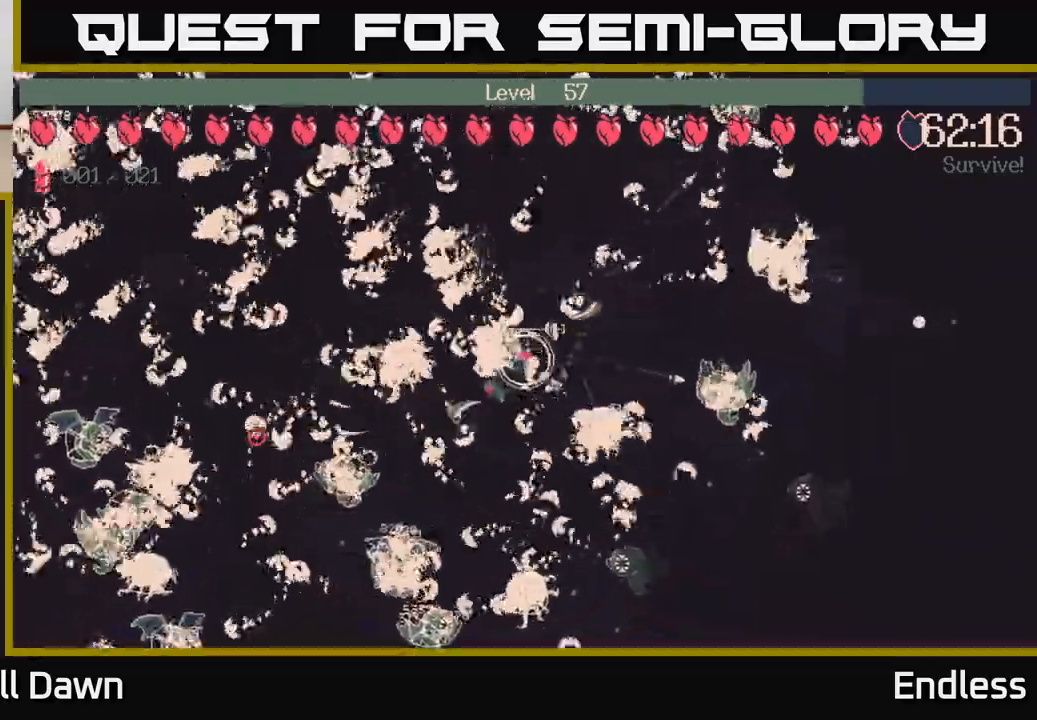
{"buttons": [], "left_stick": "left", "right_stick": "center", "events": [[17, "left_stick", "up"], [250, "left_stick", "left"]]}
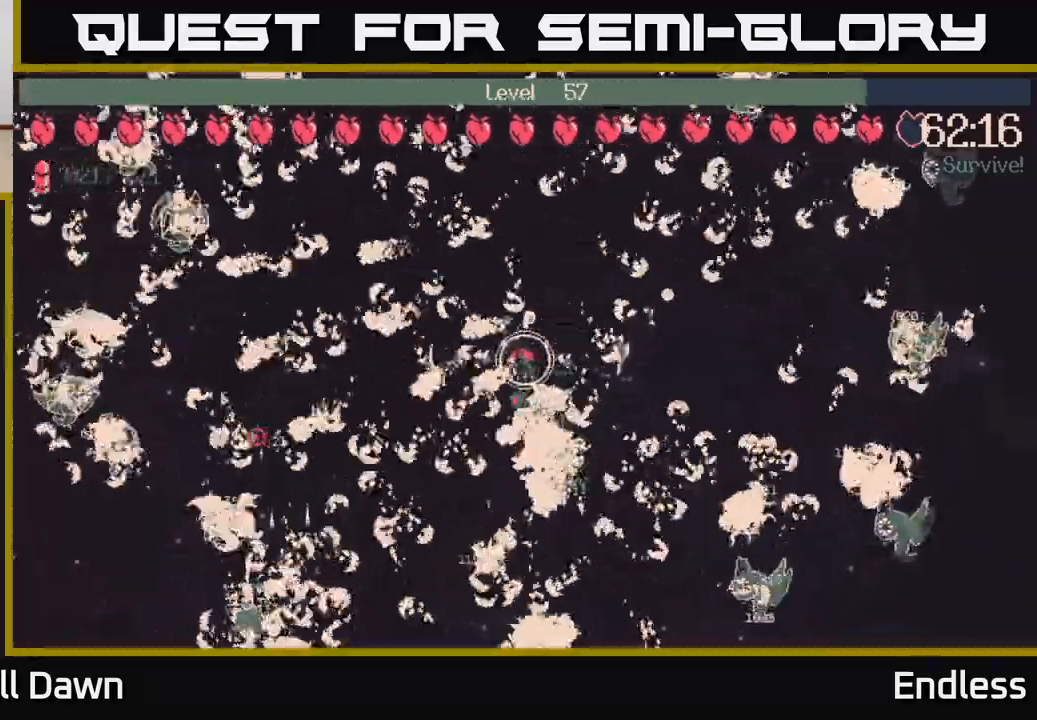
{"buttons": [], "left_stick": "down-left", "right_stick": "center", "events": [[300, "left_stick", "down-left"]]}
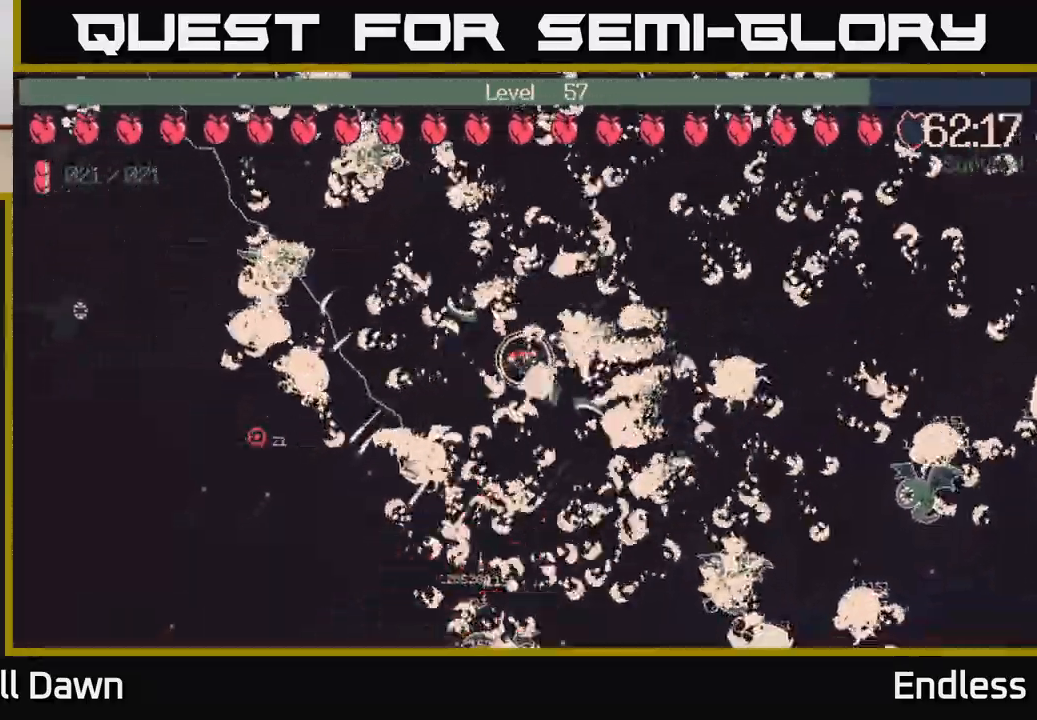
{"buttons": [], "left_stick": "up", "right_stick": "center", "events": [[150, "left_stick", "up-left"], [250, "left_stick", "up"]]}
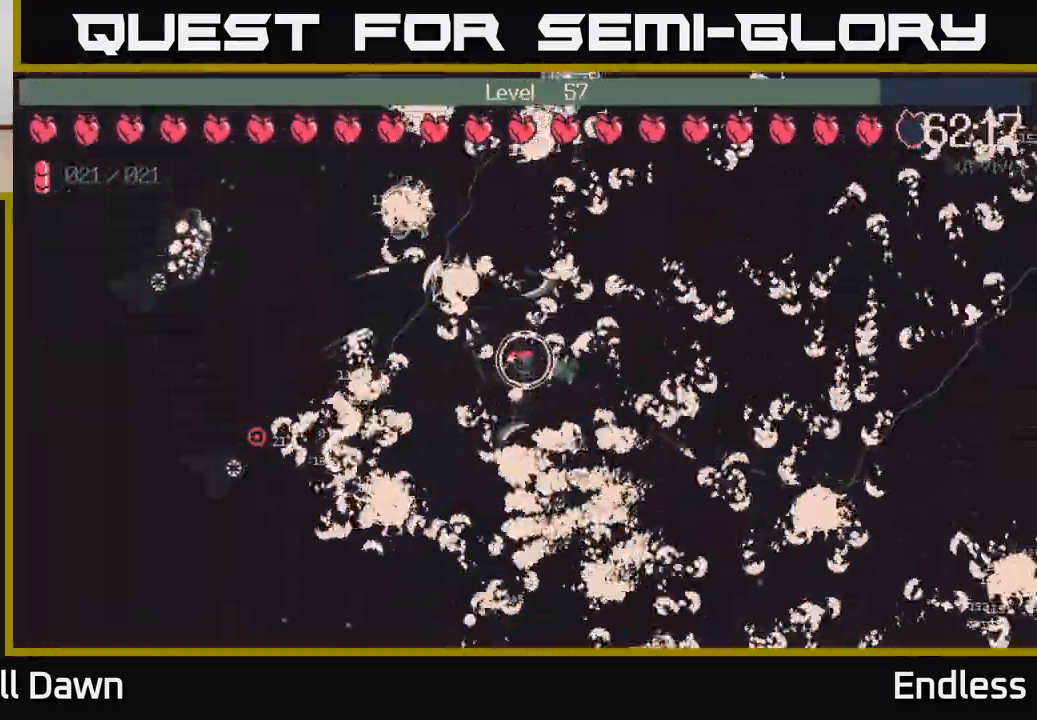
{"buttons": [], "left_stick": "up", "right_stick": "center", "events": [[33, "left_stick", "up-right"], [200, "left_stick", "right"], [333, "left_stick", "up-right"], [450, "left_stick", "up"]]}
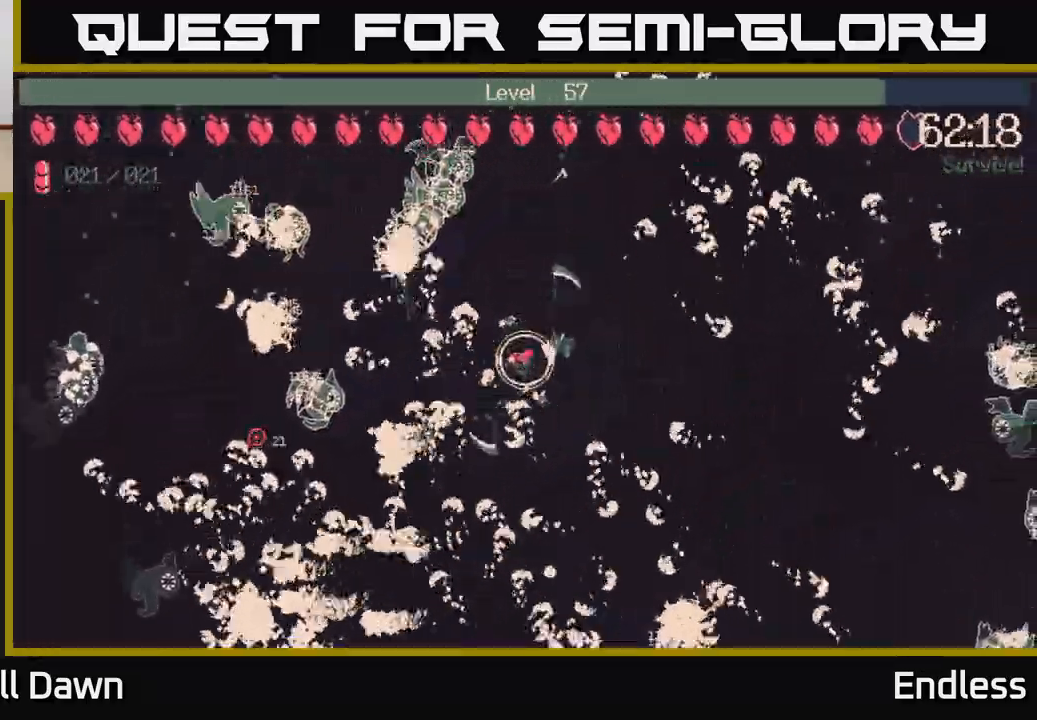
{"buttons": [], "left_stick": "center", "right_stick": "center", "events": [[67, "left_stick", "up-right"], [117, "L2", "down"], [250, "L2", "up"], [383, "left_stick", "center"]]}
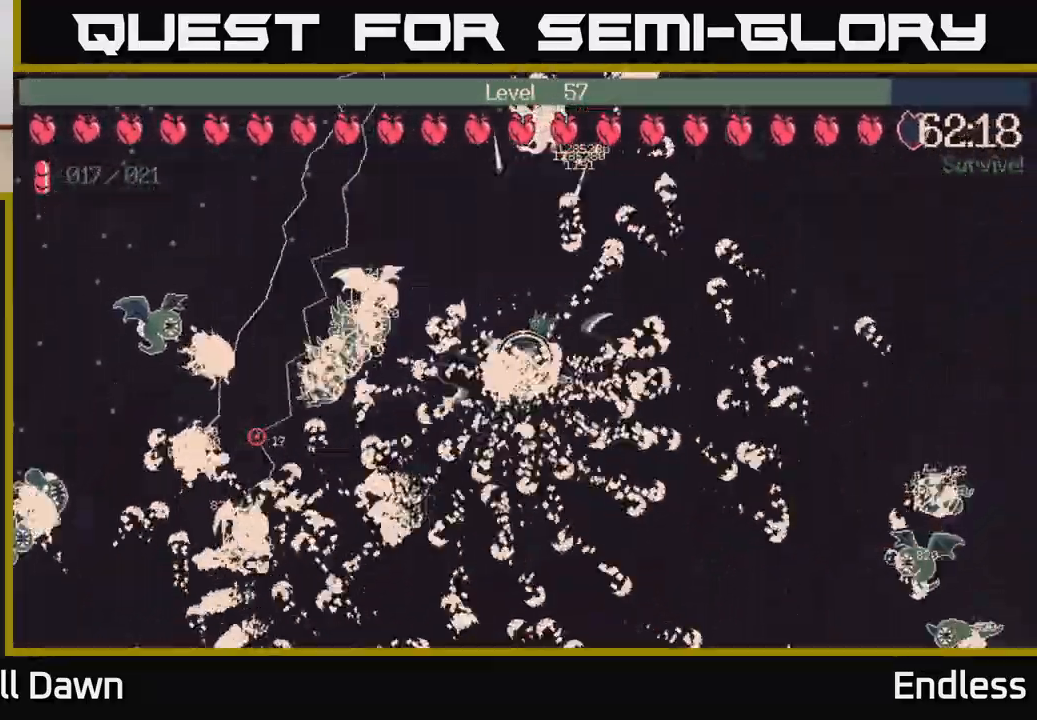
{"buttons": [], "left_stick": "center", "right_stick": "center", "events": []}
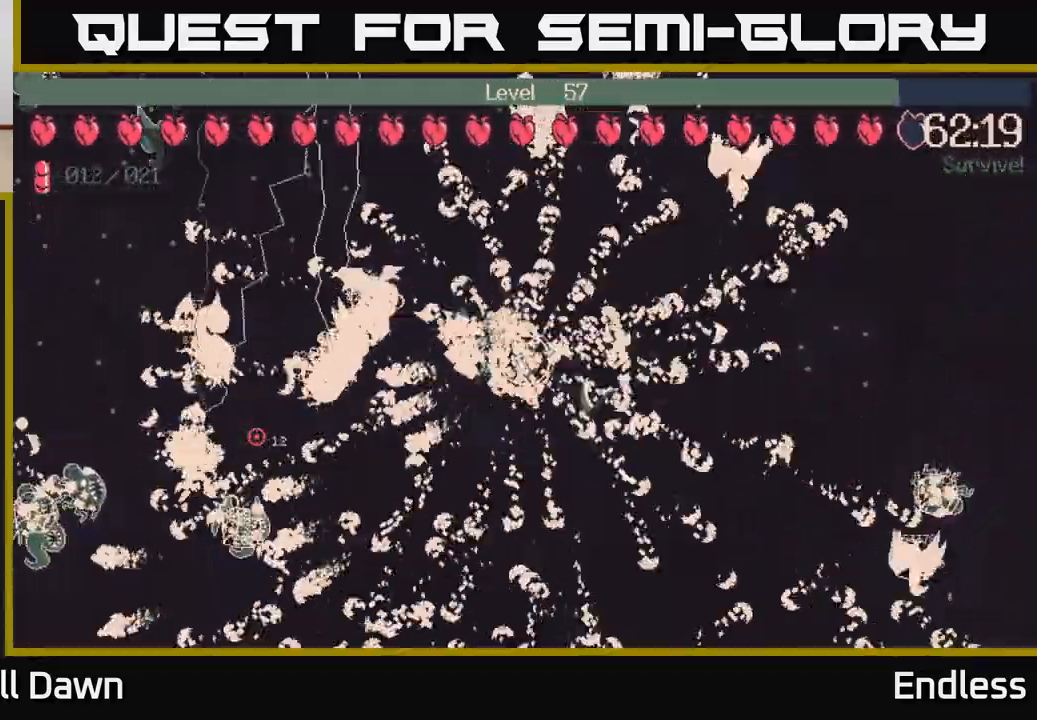
{"buttons": [], "left_stick": "center", "right_stick": "center", "events": []}
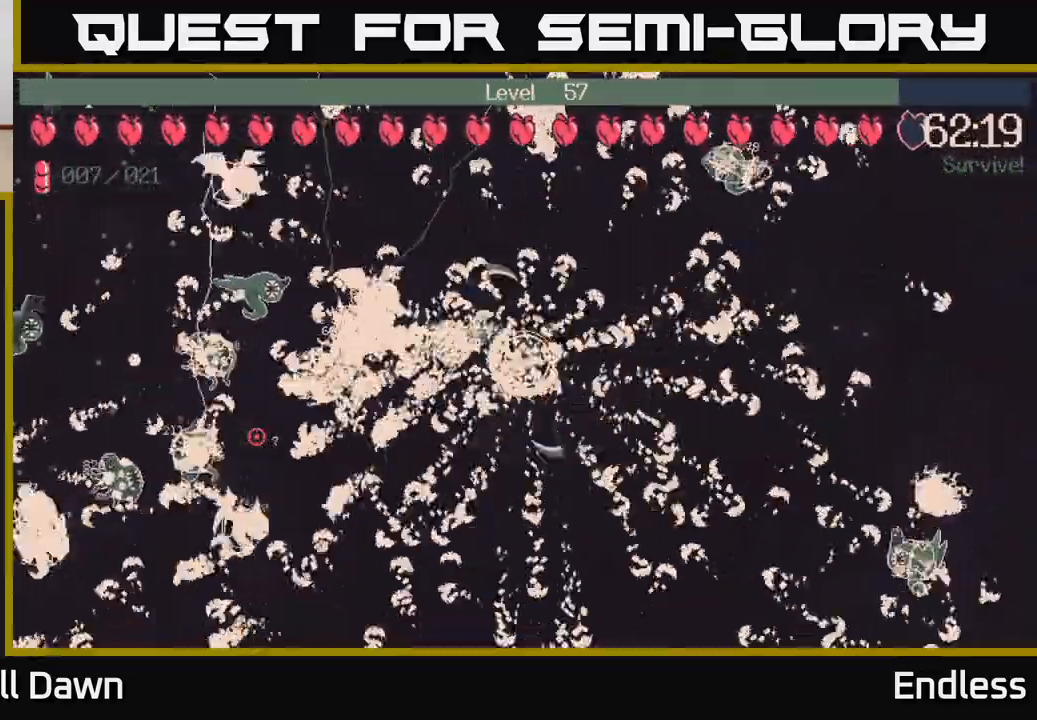
{"buttons": [], "left_stick": "center", "right_stick": "center", "events": []}
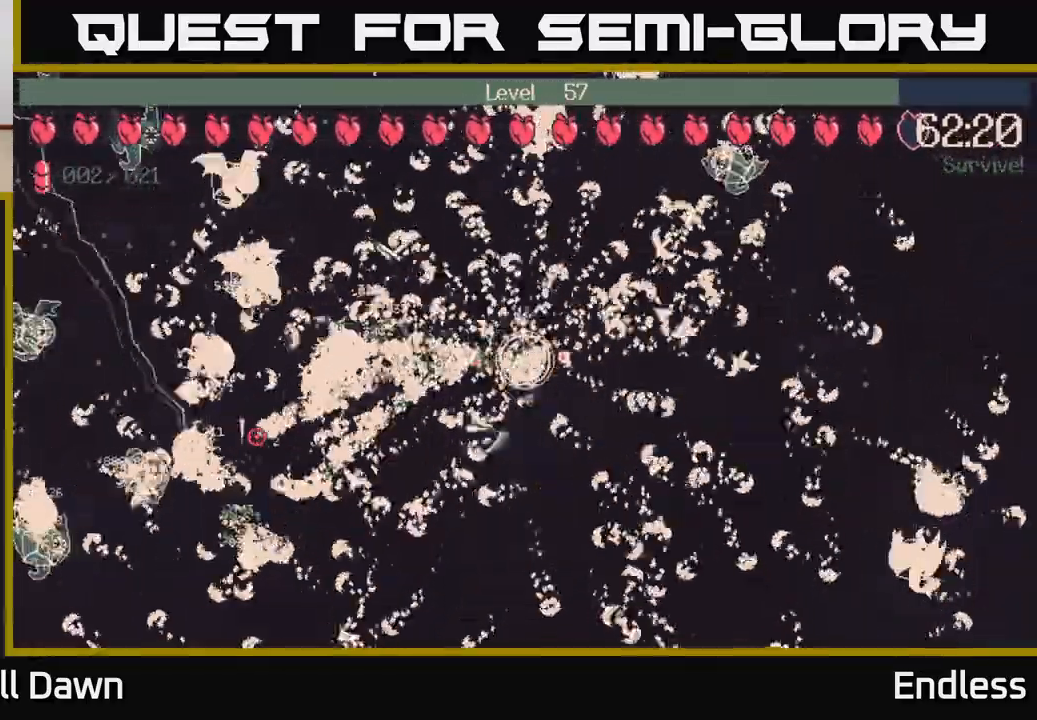
{"buttons": [], "left_stick": "center", "right_stick": "center", "events": []}